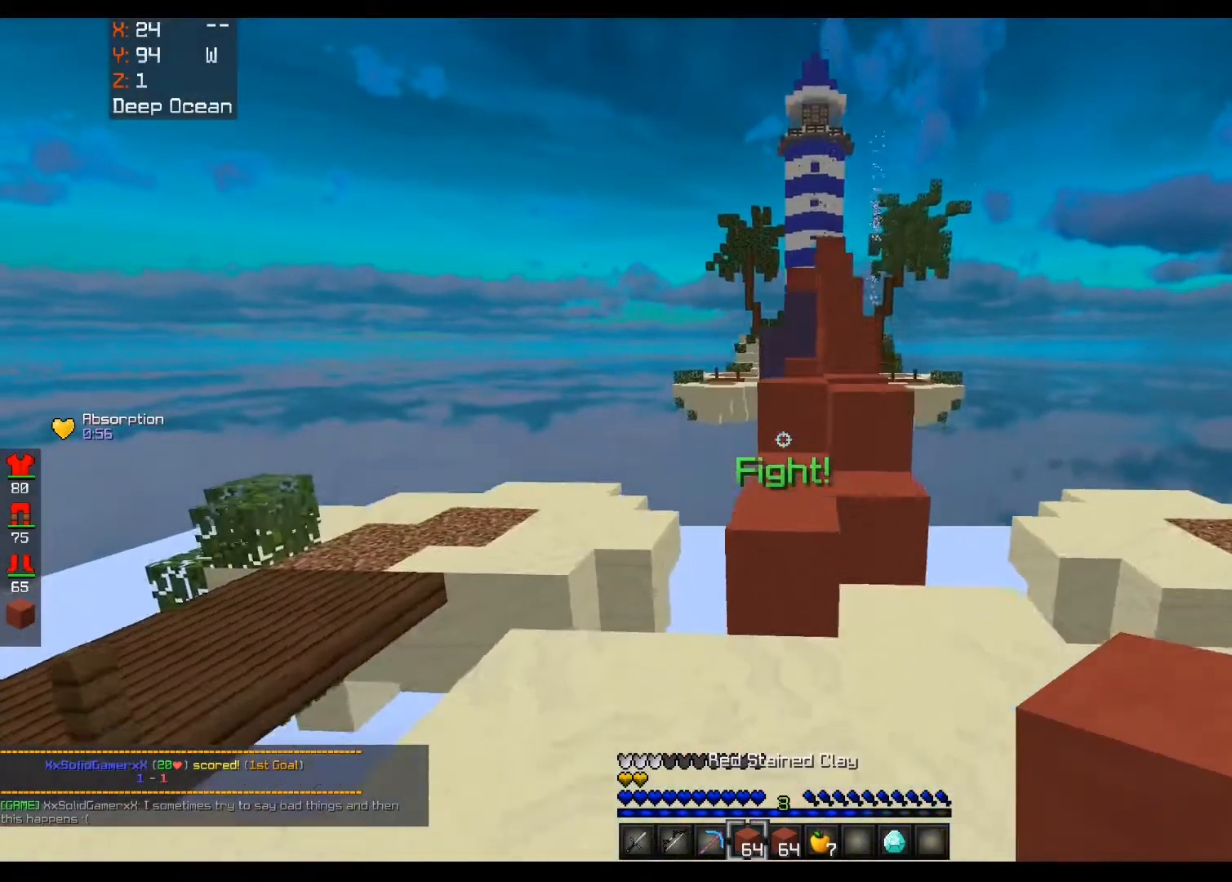
Gameplay with keyboard and mouse; each line is a JSON object with the keys and mouse buttons held at the frame after it. "events" lists presses ("down") and releases ("up") of "a", "d", "s", "space", "w", "mouse_left" and "mouse_right" between this image and that frame as [ms after this image, input, new state], when the widget could be followed in between. "mouse_left", "mouse_right" = the "left", "right" buttons of the "mouse" list. No other keys are recorded. Fast repeated clicks can show as one long hold. Mouse movement is not recorded.
{"keys": ["space", "w"], "mouse": [], "events": [[320, "space", "down"]]}
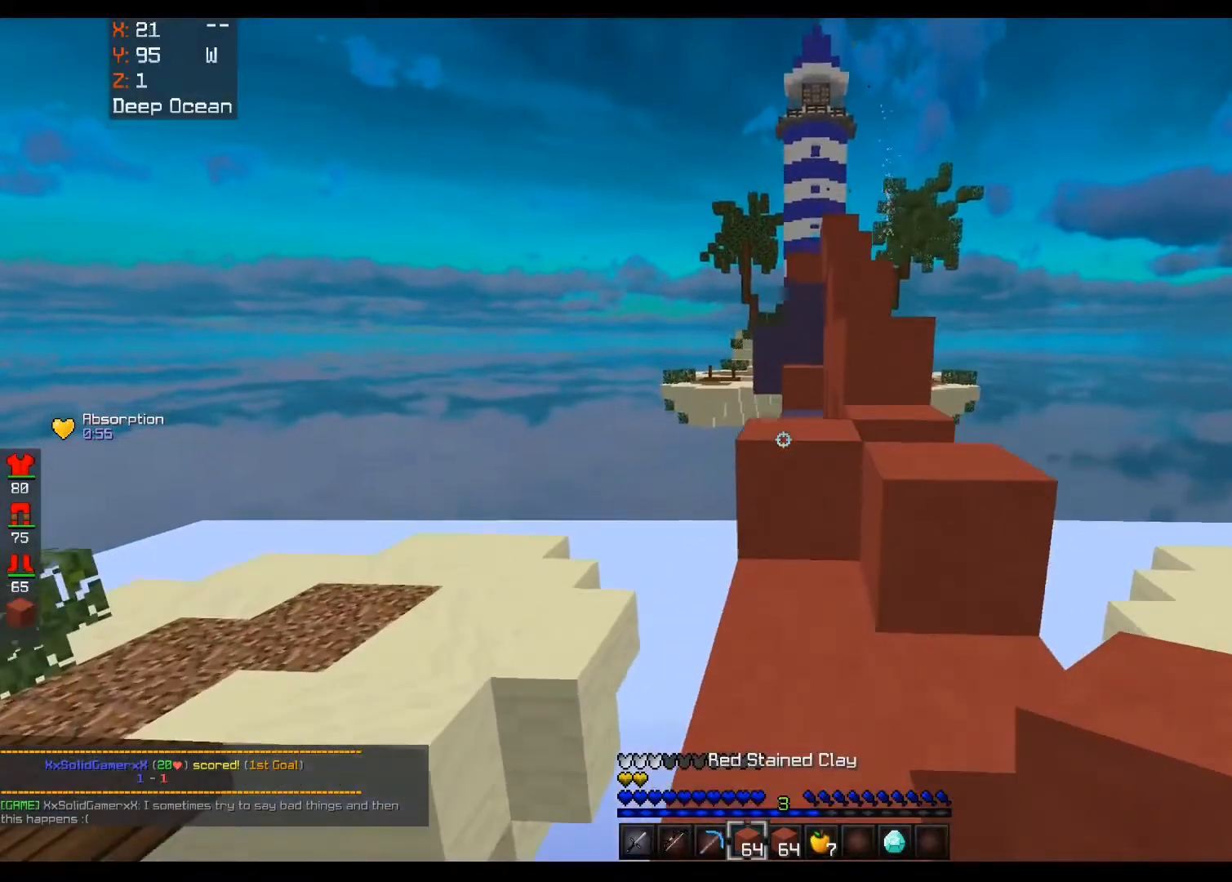
{"keys": ["space", "w"], "mouse": [], "events": [[40, "space", "up"], [240, "space", "down"]]}
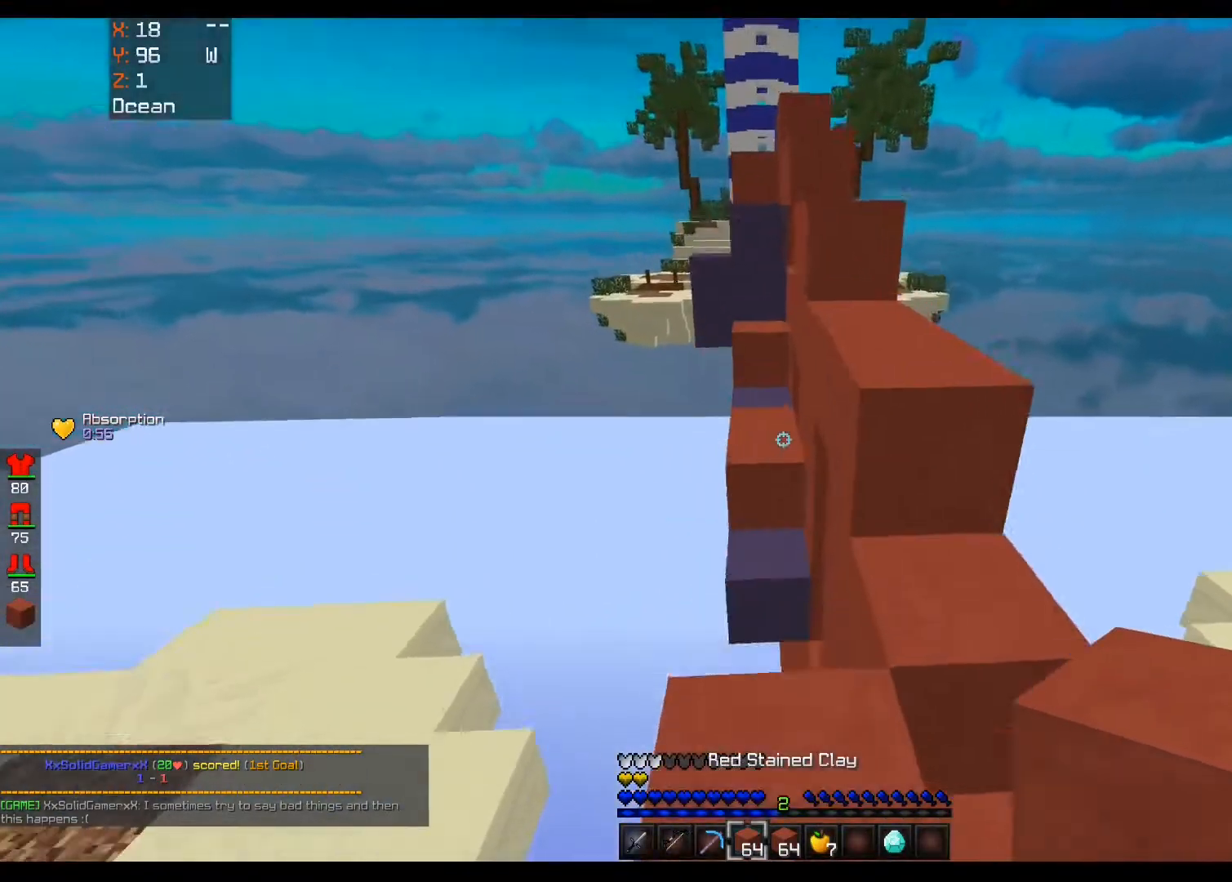
{"keys": ["a", "w"], "mouse": [], "events": [[40, "space", "up"], [320, "space", "down"], [480, "a", "down"], [520, "space", "up"]]}
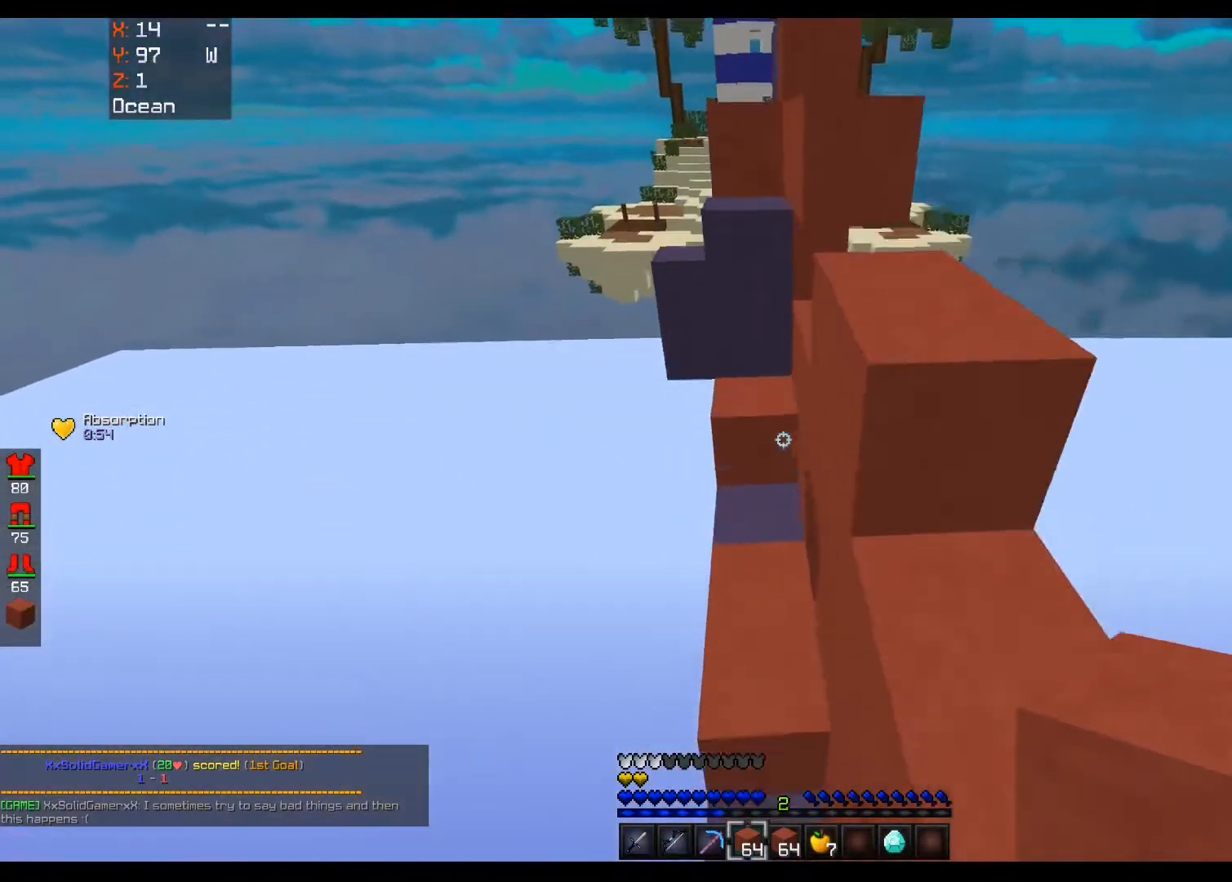
{"keys": ["space", "w"], "mouse": [], "events": [[200, "a", "up"], [360, "mouse_right", "down"], [400, "space", "down"], [480, "mouse_right", "up"]]}
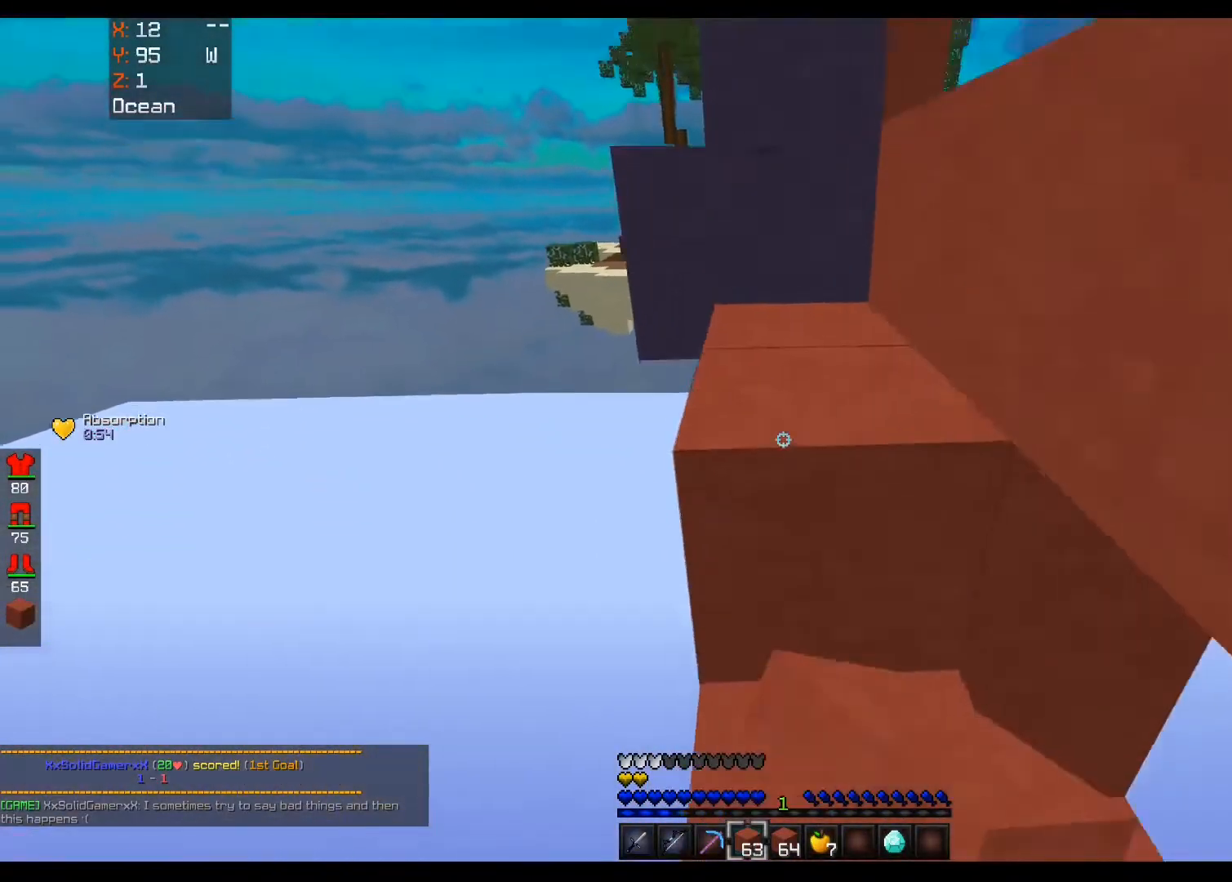
{"keys": ["space", "w"], "mouse": [], "events": [[160, "space", "up"], [320, "space", "down"]]}
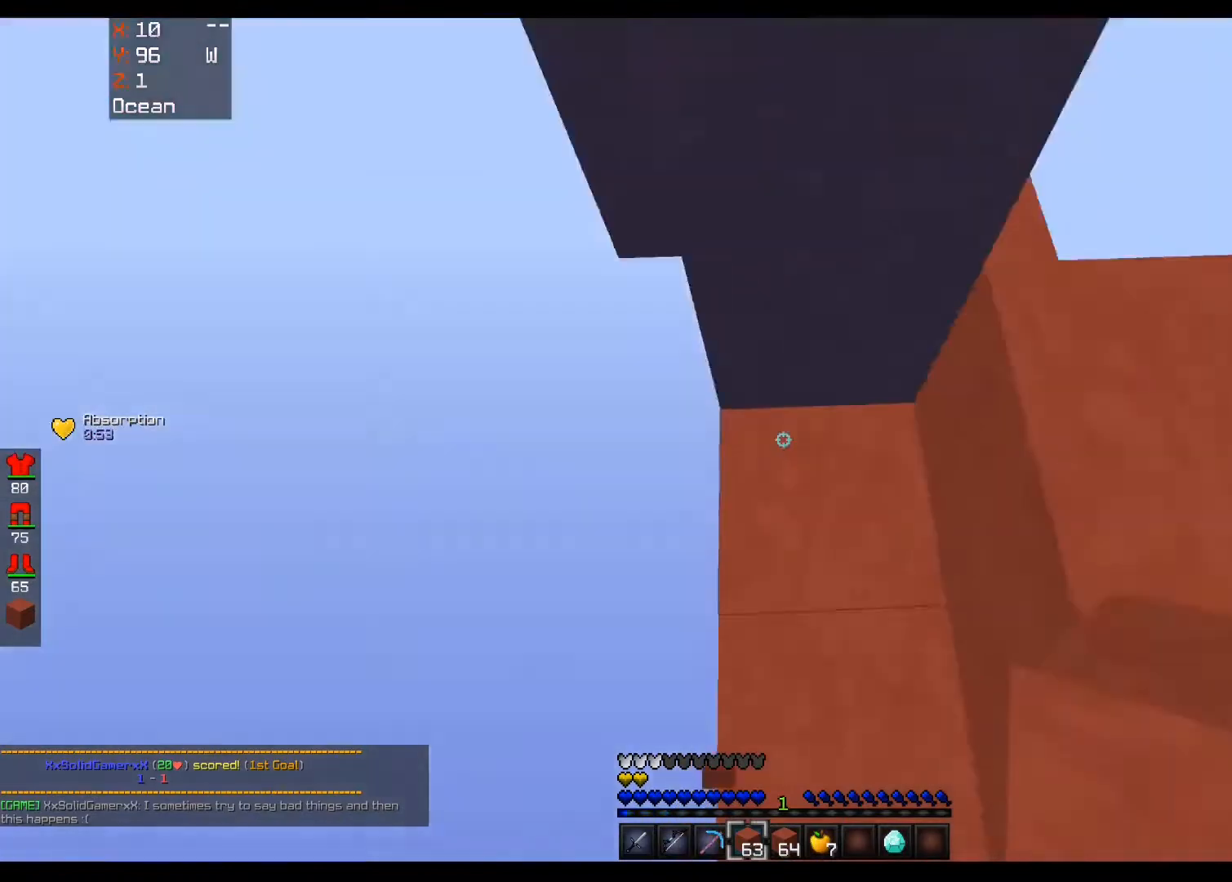
{"keys": ["space", "w"], "mouse": [], "events": [[120, "space", "up"], [160, "mouse_right", "down"], [240, "space", "down"], [280, "mouse_right", "up"]]}
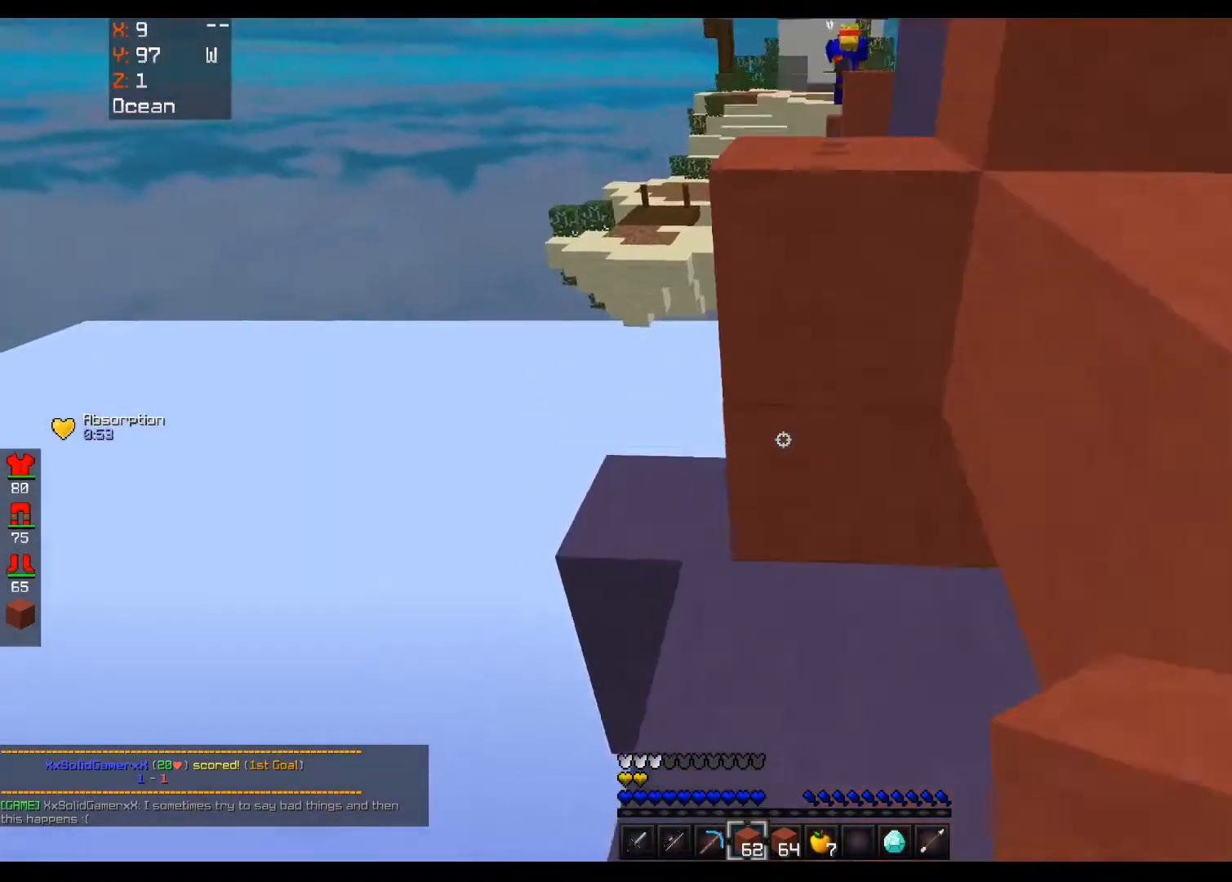
{"keys": ["d", "space", "w"], "mouse": ["right"], "events": [[40, "space", "up"], [280, "mouse_right", "down"], [320, "space", "down"], [360, "d", "down"]]}
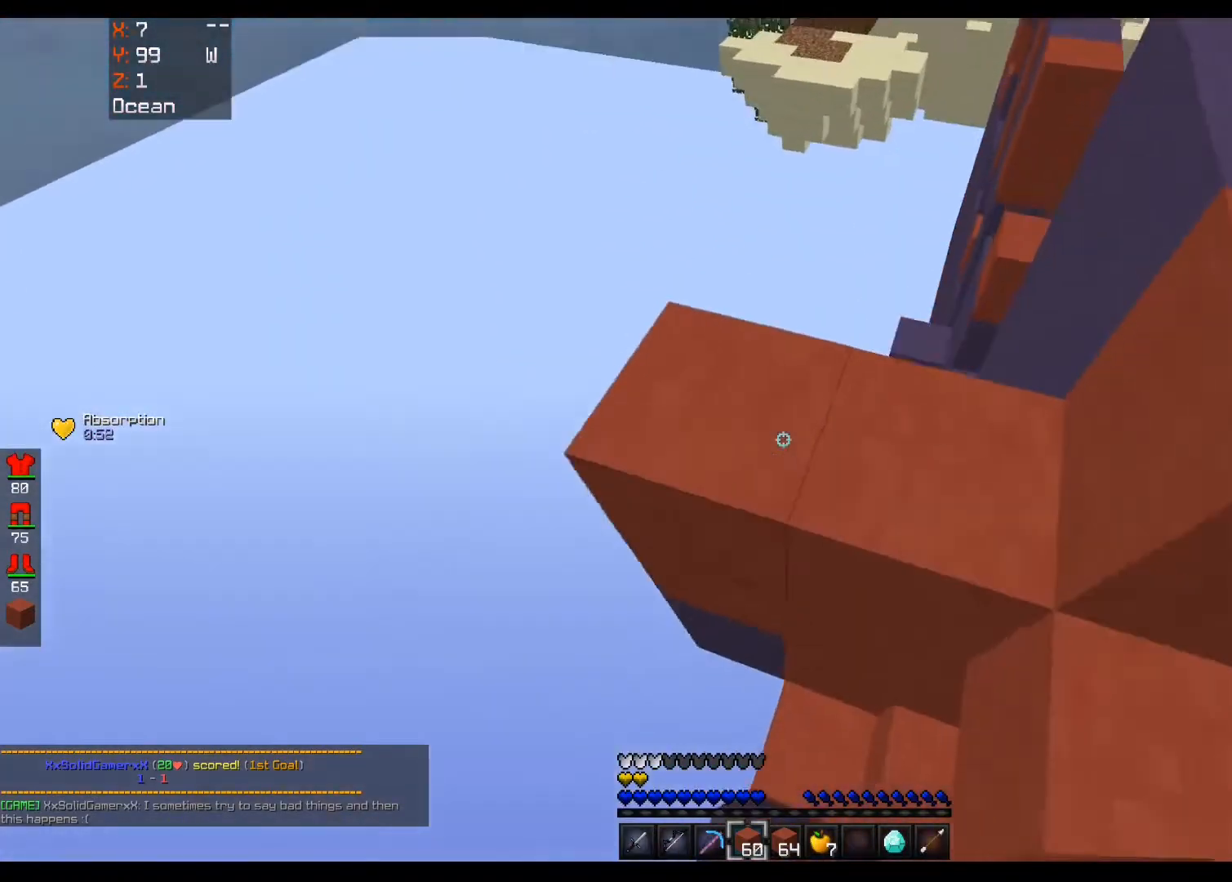
{"keys": ["d", "space", "w"], "mouse": [], "events": [[40, "mouse_right", "up"], [120, "d", "up"], [120, "space", "up"], [240, "d", "down"], [320, "space", "down"]]}
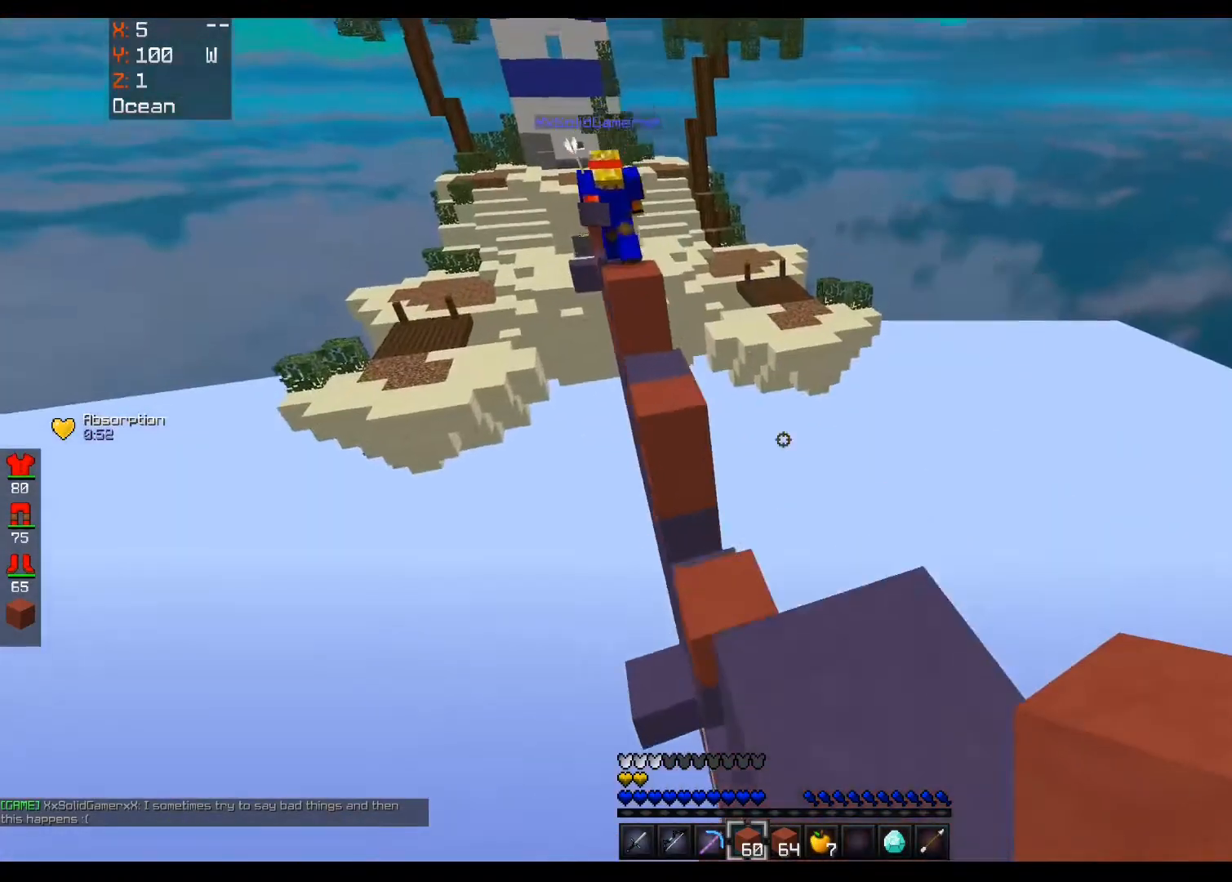
{"keys": ["space", "w"], "mouse": [], "events": [[120, "space", "up"], [240, "d", "up"], [280, "space", "down"]]}
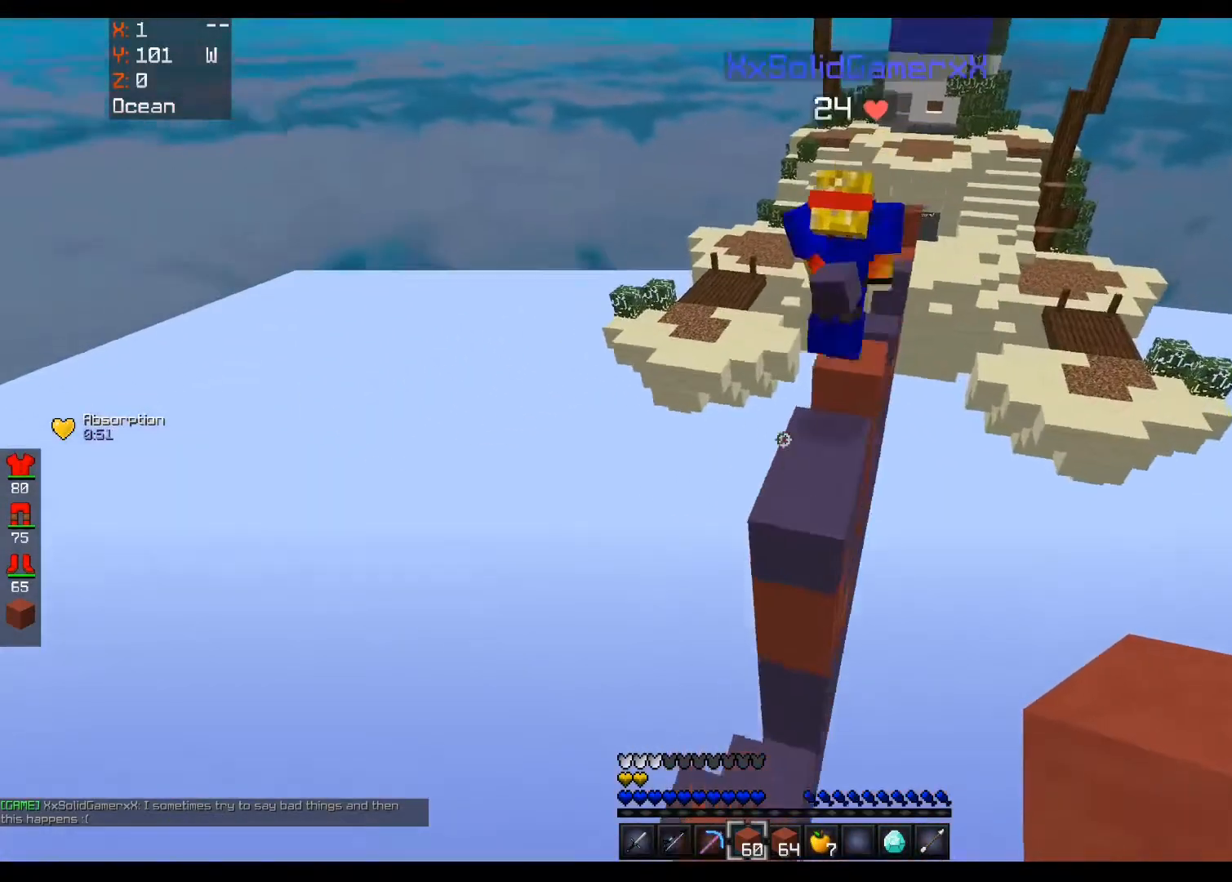
{"keys": ["a"], "mouse": ["left"], "events": [[40, "d", "down"], [40, "space", "up"], [200, "a", "down"], [240, "d", "up"], [240, "mouse_left", "down"], [480, "w", "up"]]}
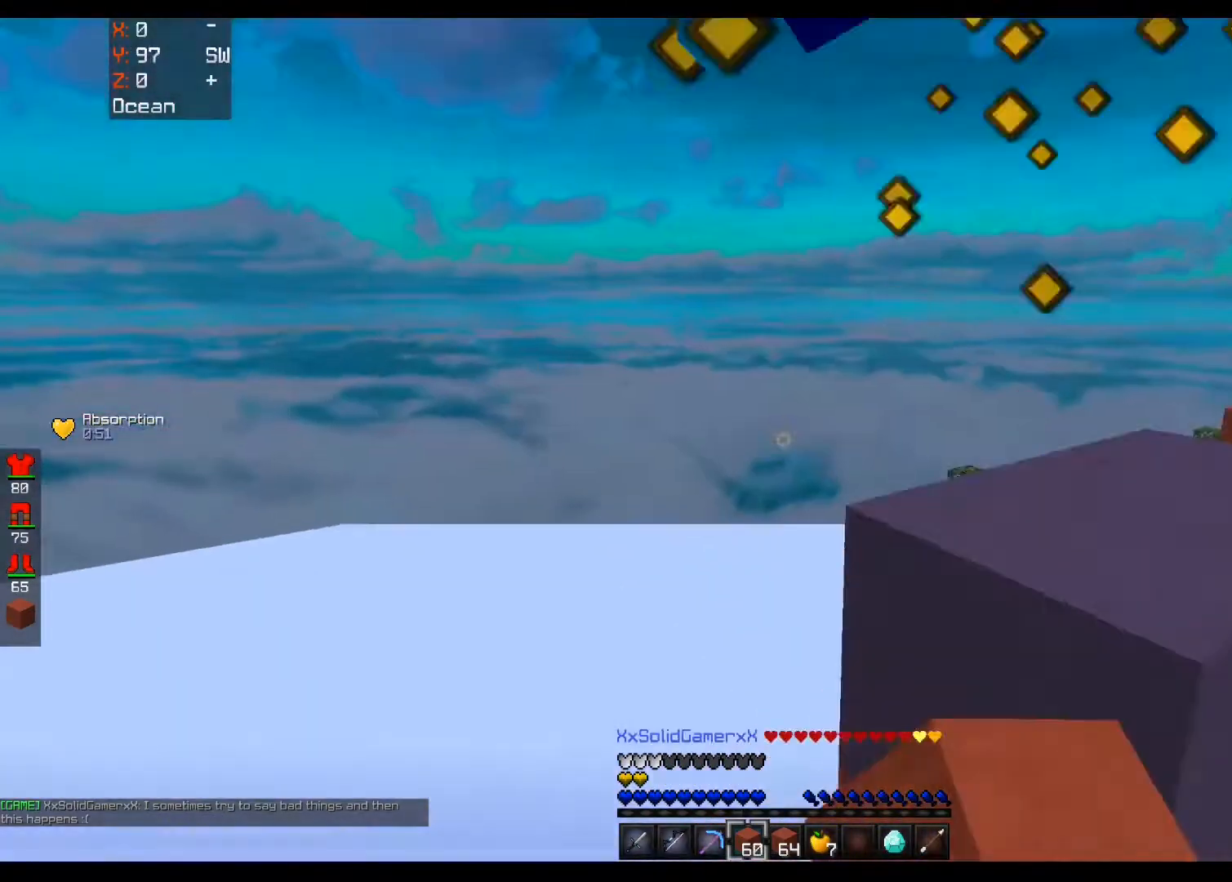
{"keys": ["space"], "mouse": ["right"], "events": [[200, "mouse_left", "up"], [240, "a", "up"], [320, "space", "down"], [520, "mouse_right", "down"]]}
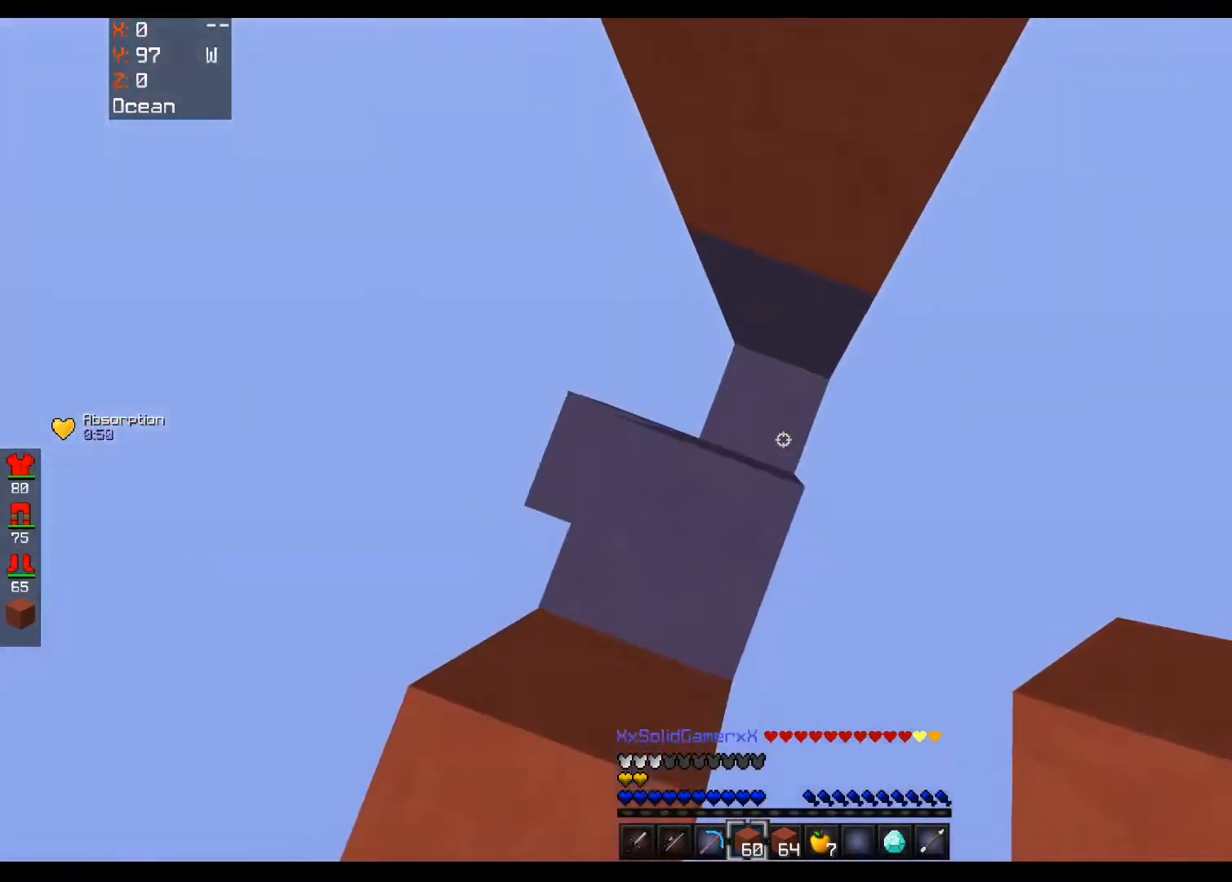
{"keys": ["a", "space"], "mouse": ["right"], "events": [[40, "space", "up"], [160, "space", "down"], [360, "a", "down"]]}
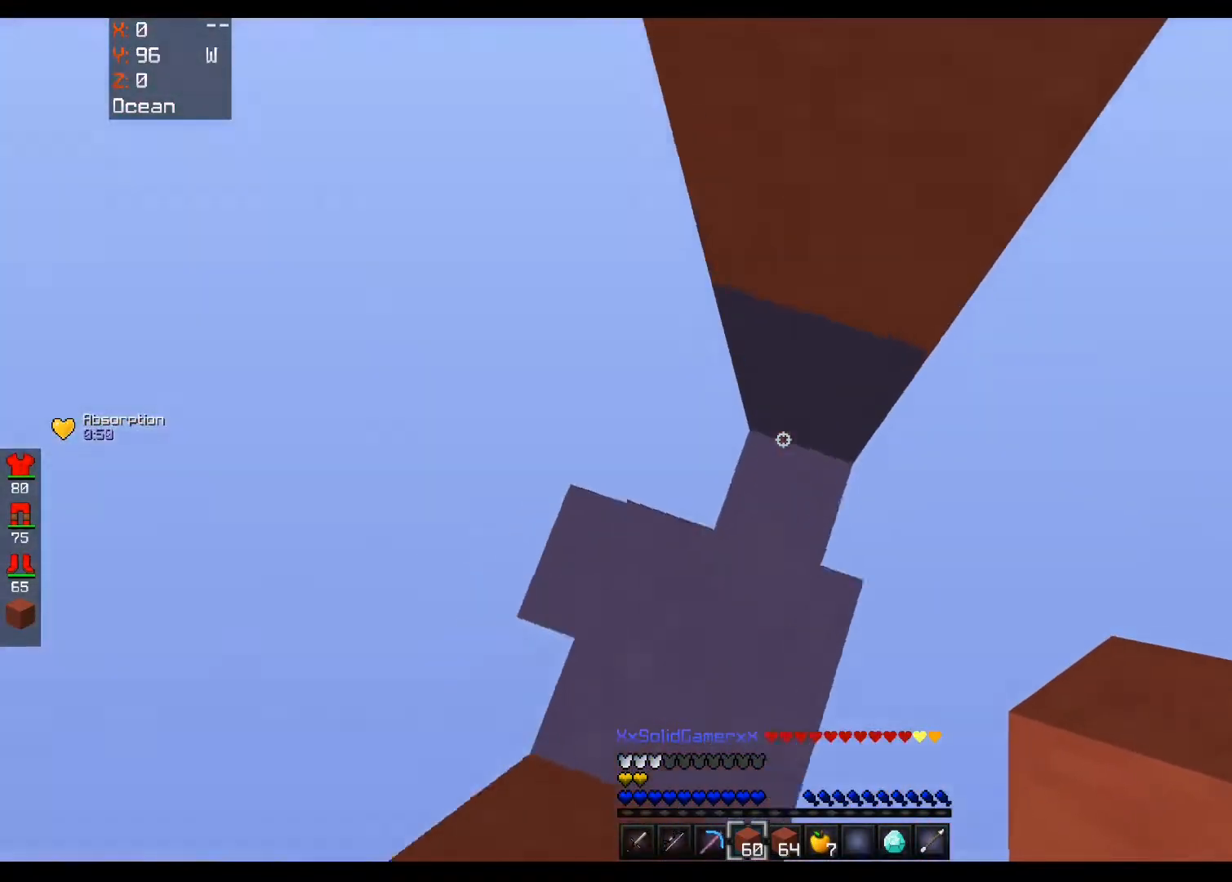
{"keys": ["d", "space"], "mouse": [], "events": [[80, "a", "up"], [200, "mouse_right", "up"], [280, "mouse_right", "down"], [520, "d", "down"], [520, "mouse_right", "up"]]}
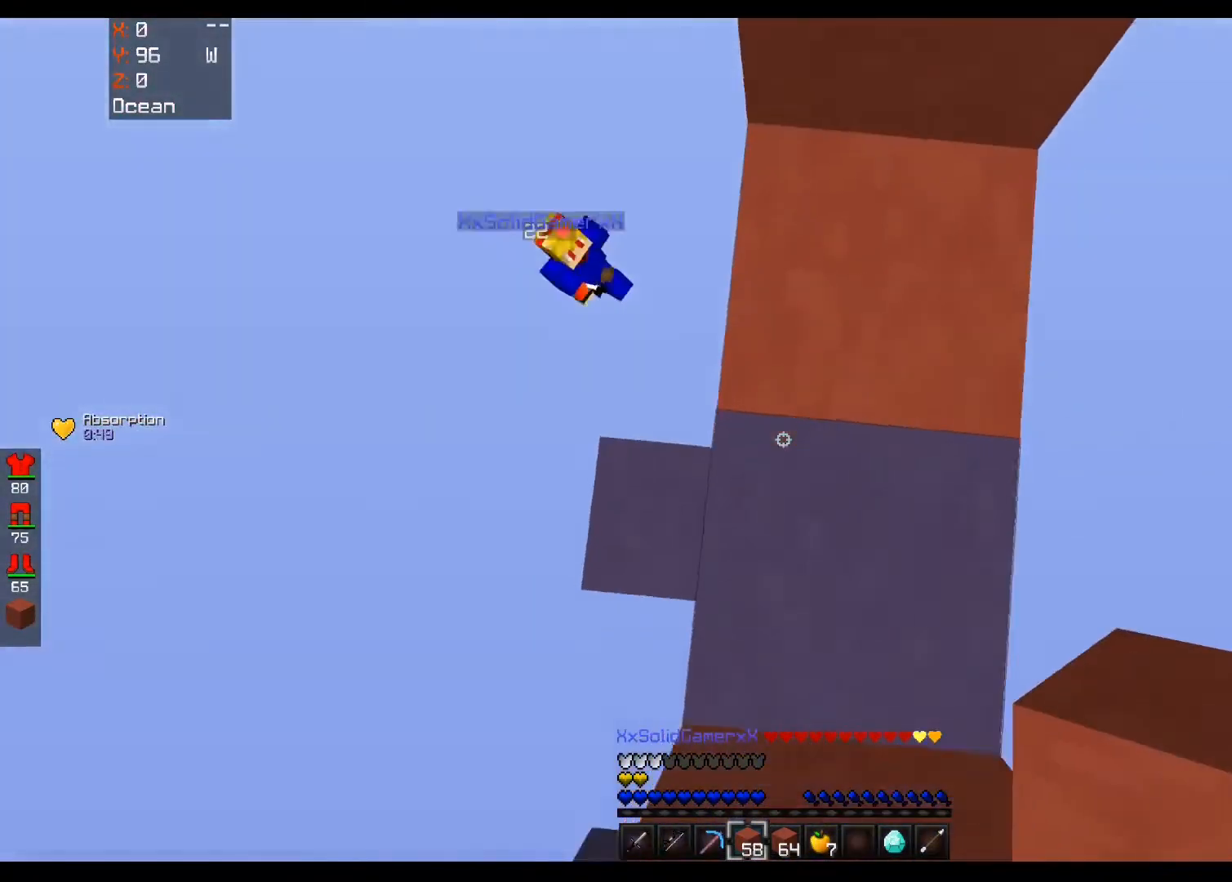
{"keys": ["space"], "mouse": ["right"], "events": [[120, "d", "up"], [160, "space", "up"], [200, "mouse_right", "down"], [320, "space", "down"]]}
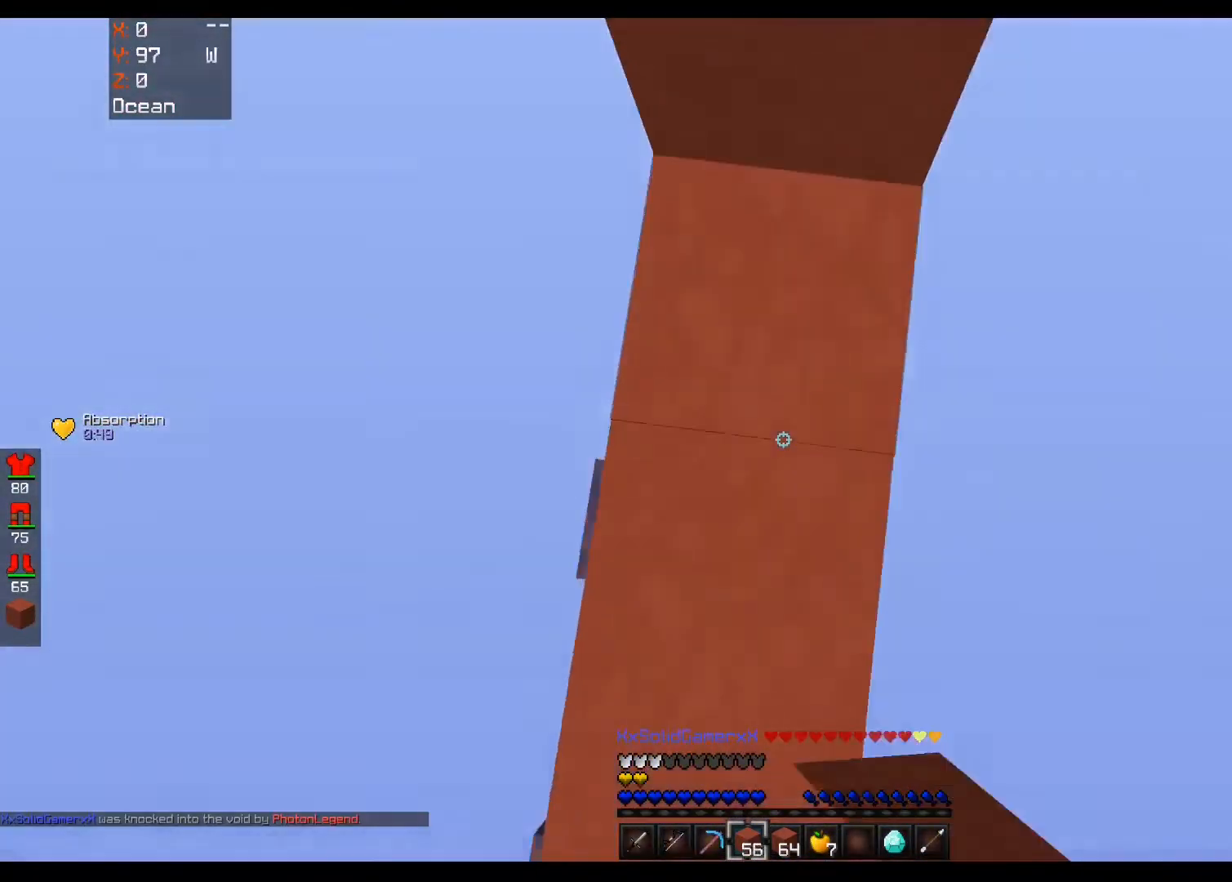
{"keys": ["space", "w"], "mouse": [], "events": [[160, "w", "down"], [520, "mouse_right", "up"]]}
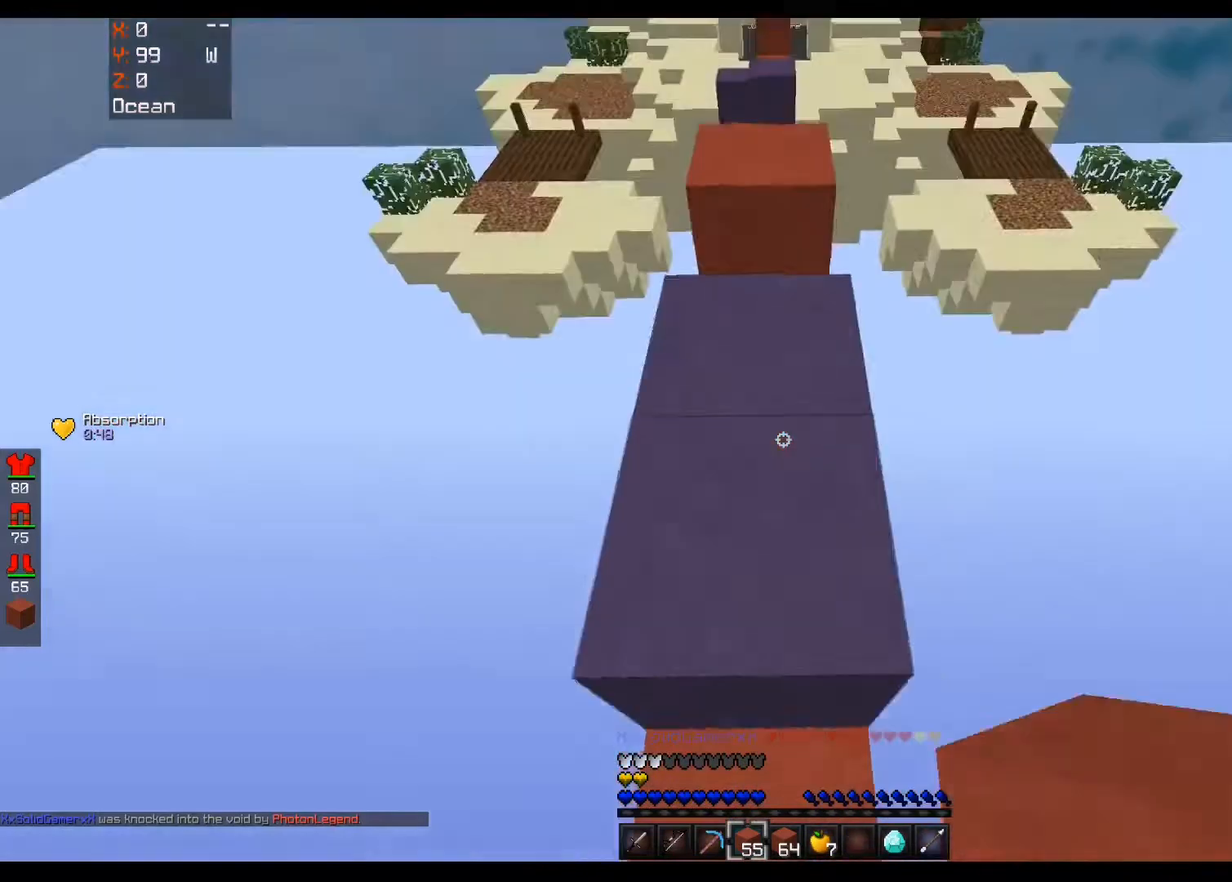
{"keys": ["w"], "mouse": [], "events": [[240, "space", "up"]]}
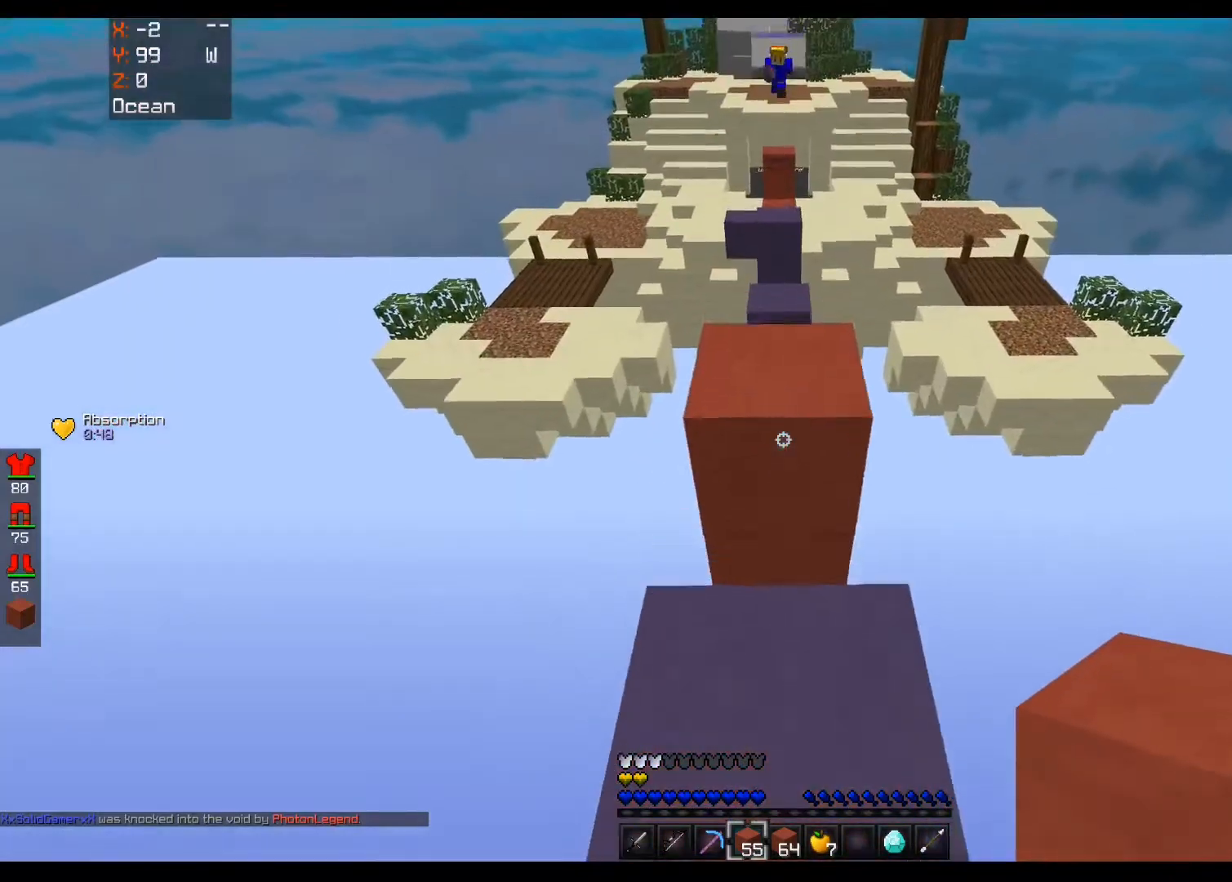
{"keys": ["w"], "mouse": [], "events": [[40, "space", "down"], [240, "space", "up"]]}
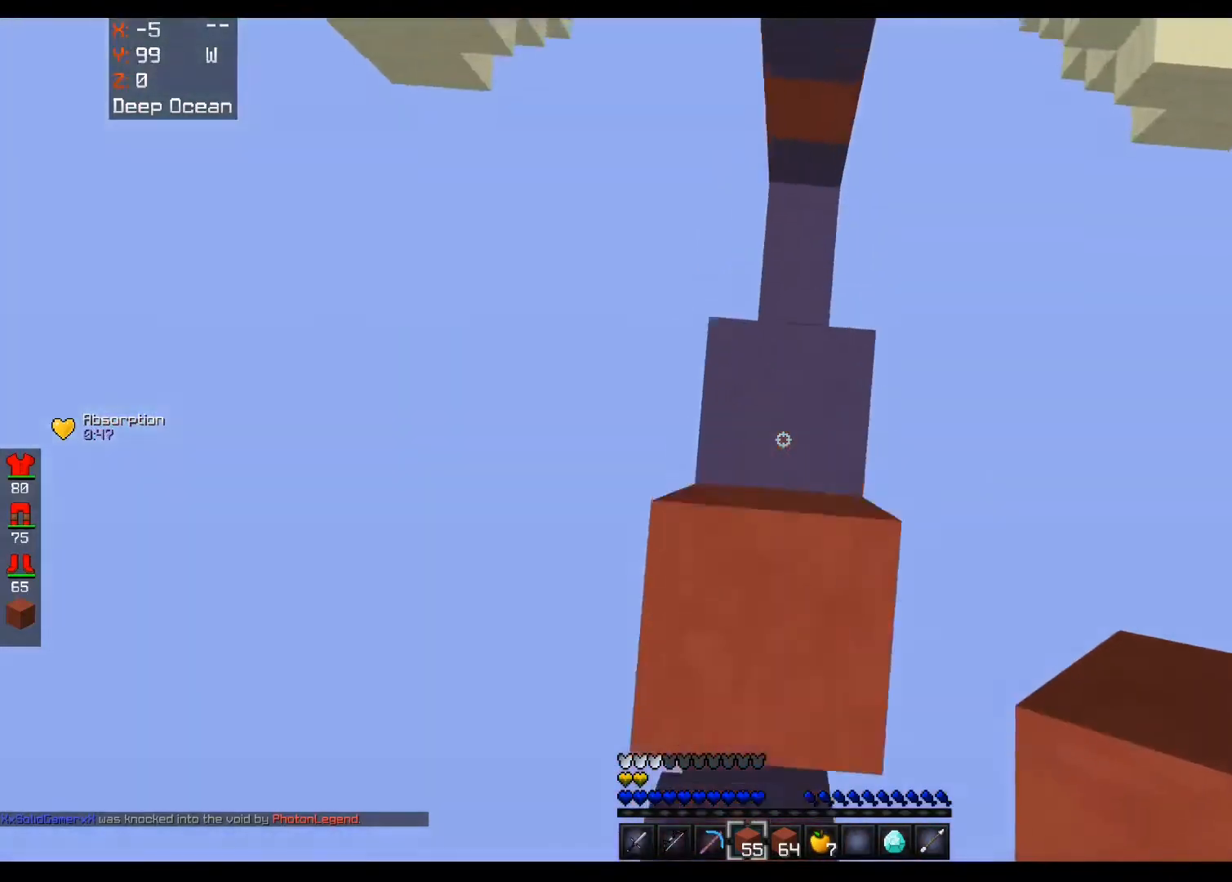
{"keys": [], "mouse": ["right"], "events": [[80, "w", "up"], [240, "s", "down"], [400, "mouse_right", "down"], [400, "s", "up"]]}
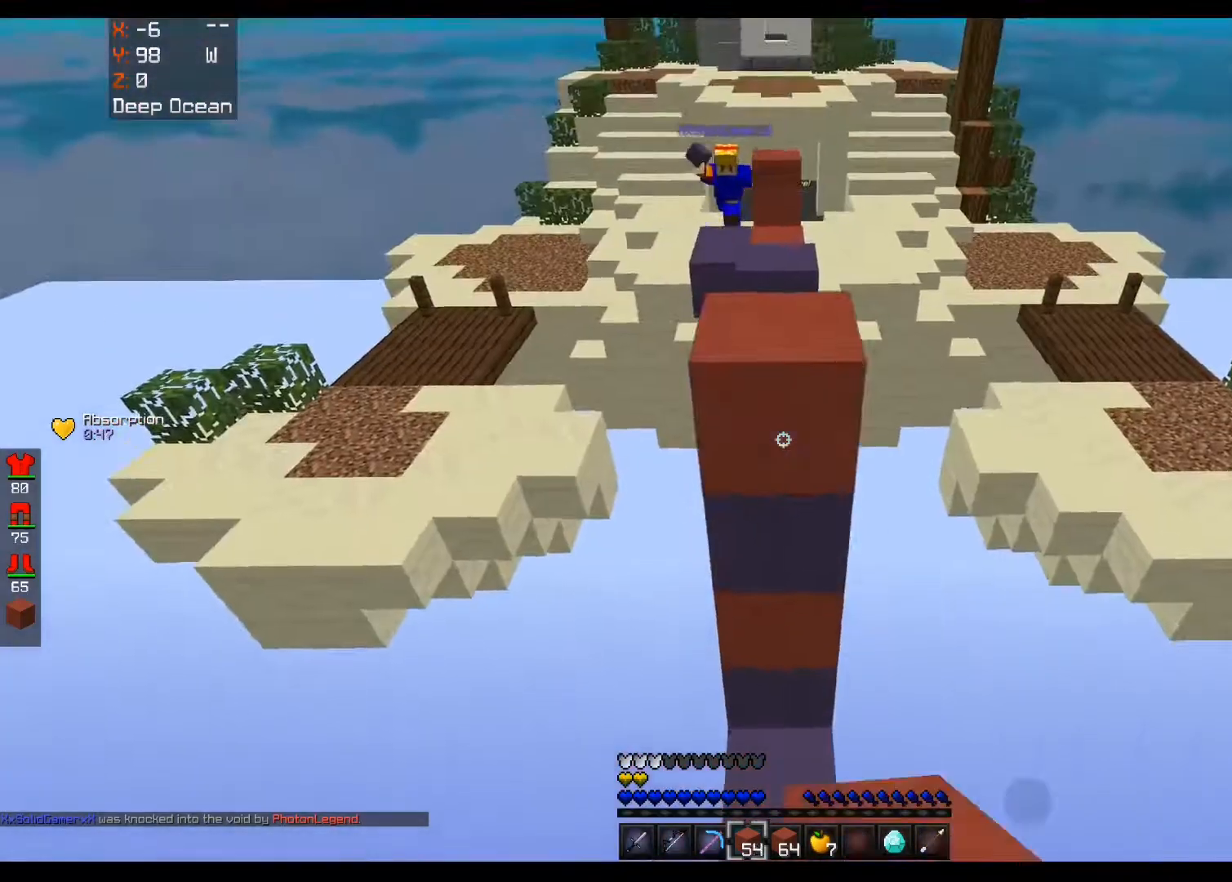
{"keys": ["space", "w"], "mouse": ["right"], "events": [[80, "space", "down"], [160, "s", "down"], [440, "s", "up"], [480, "w", "down"]]}
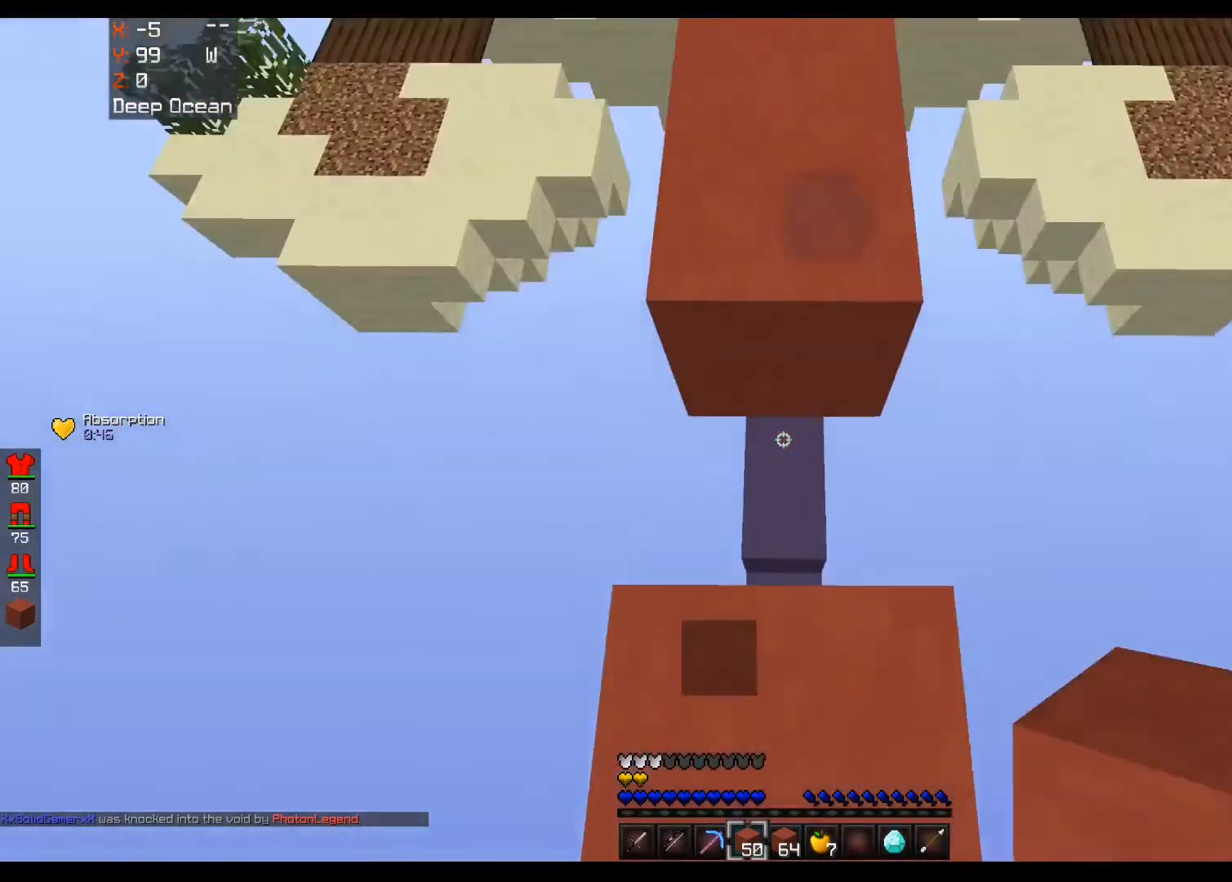
{"keys": [], "mouse": ["right"], "events": [[40, "mouse_right", "up"], [280, "space", "up"], [440, "mouse_right", "down"], [440, "w", "up"]]}
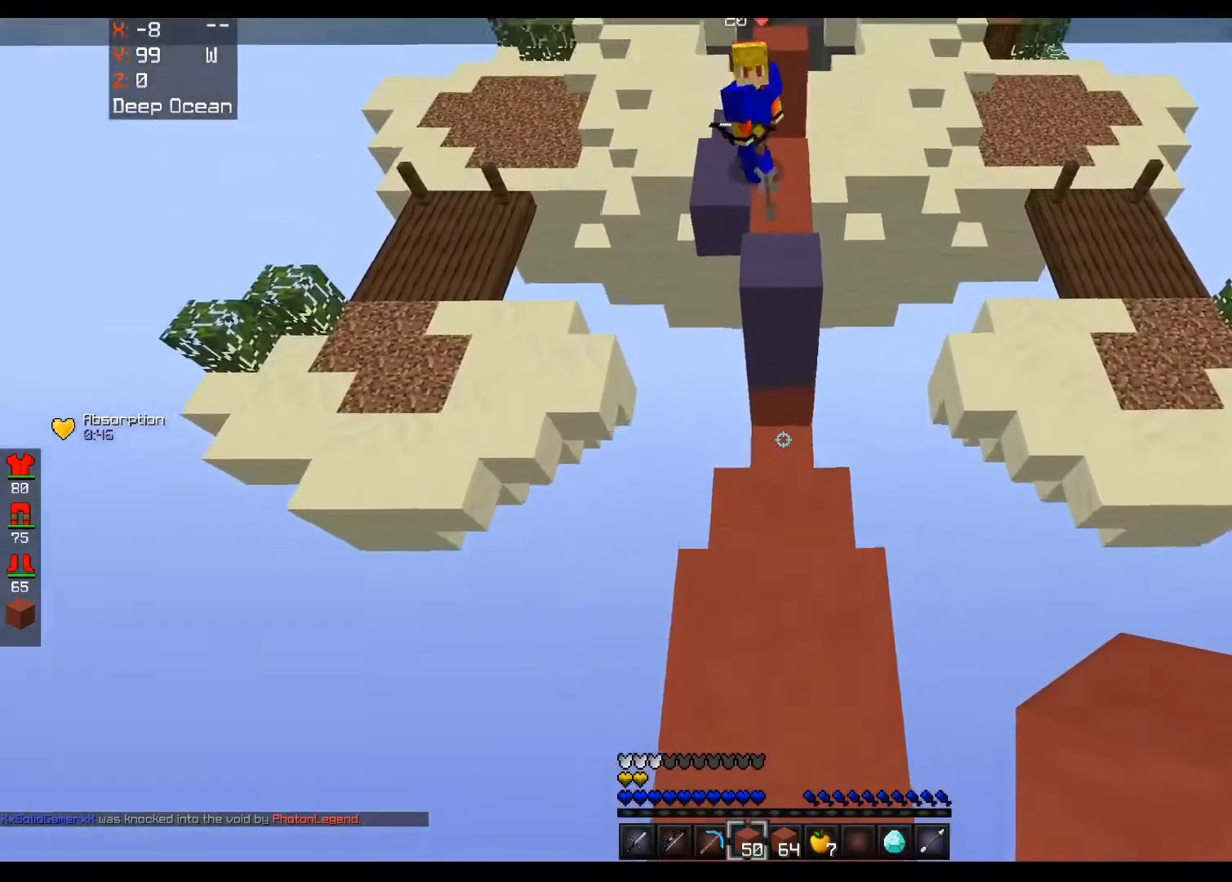
{"keys": [], "mouse": [], "events": [[40, "s", "down"], [320, "mouse_right", "up"], [360, "s", "up"]]}
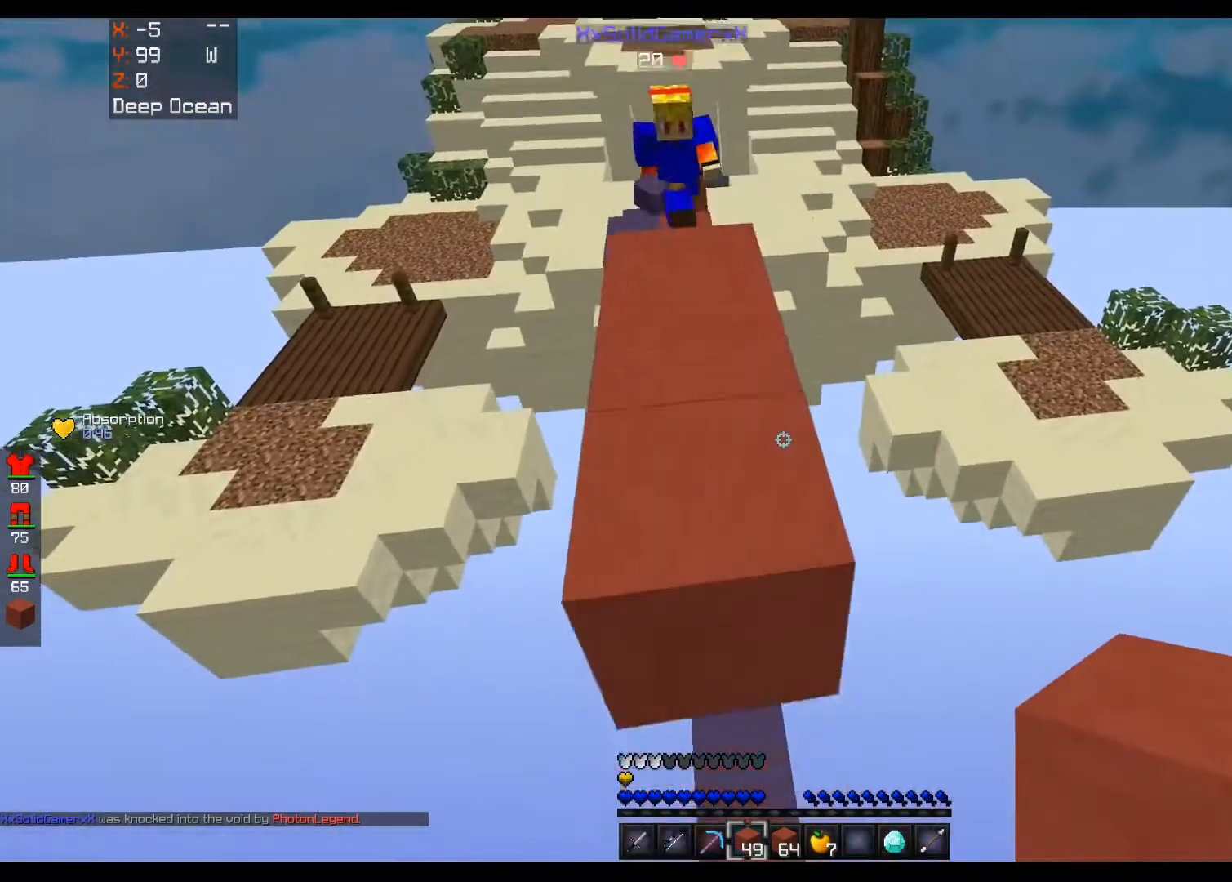
{"keys": [], "mouse": [], "events": []}
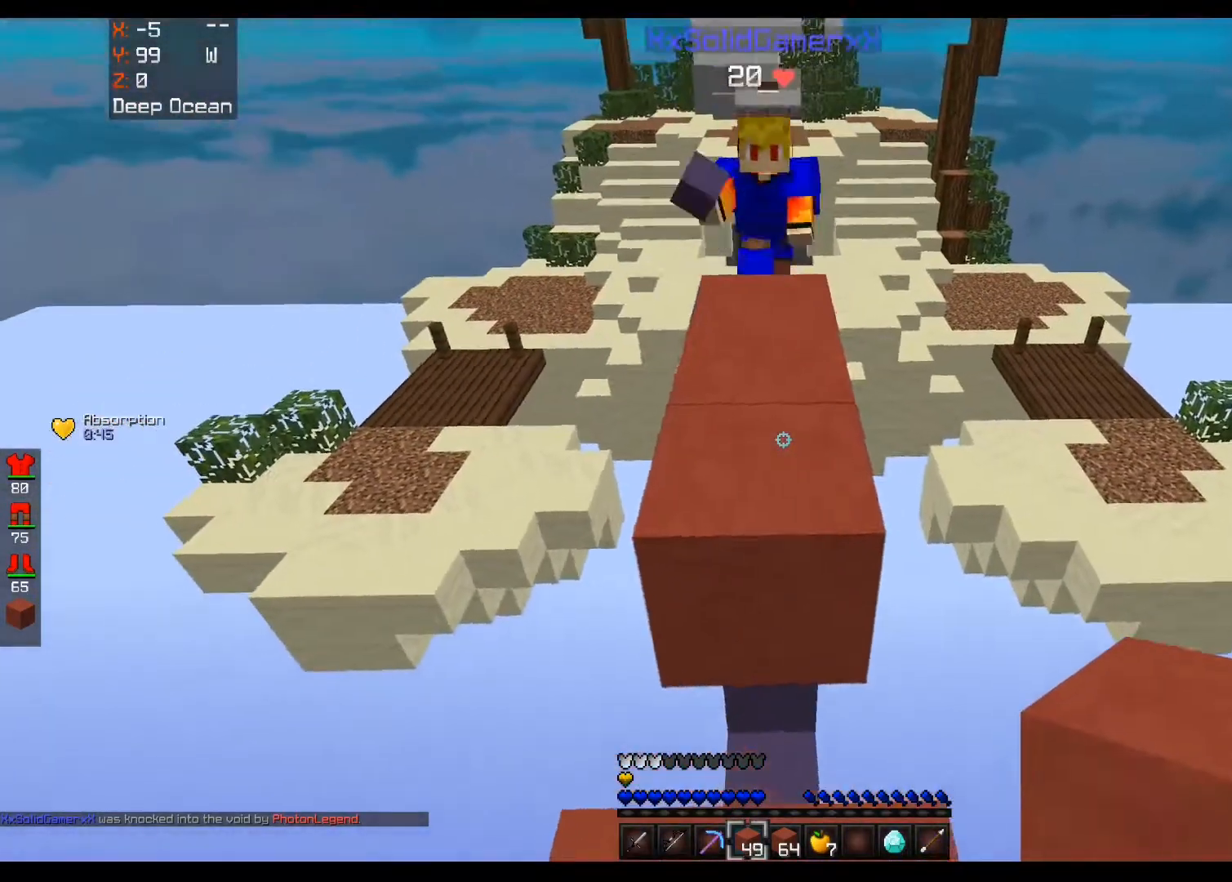
{"keys": ["a", "w"], "mouse": ["left"], "events": [[40, "w", "down"], [80, "mouse_right", "down"], [120, "space", "down"], [160, "a", "down"], [240, "mouse_right", "up"], [360, "space", "up"], [520, "mouse_left", "down"]]}
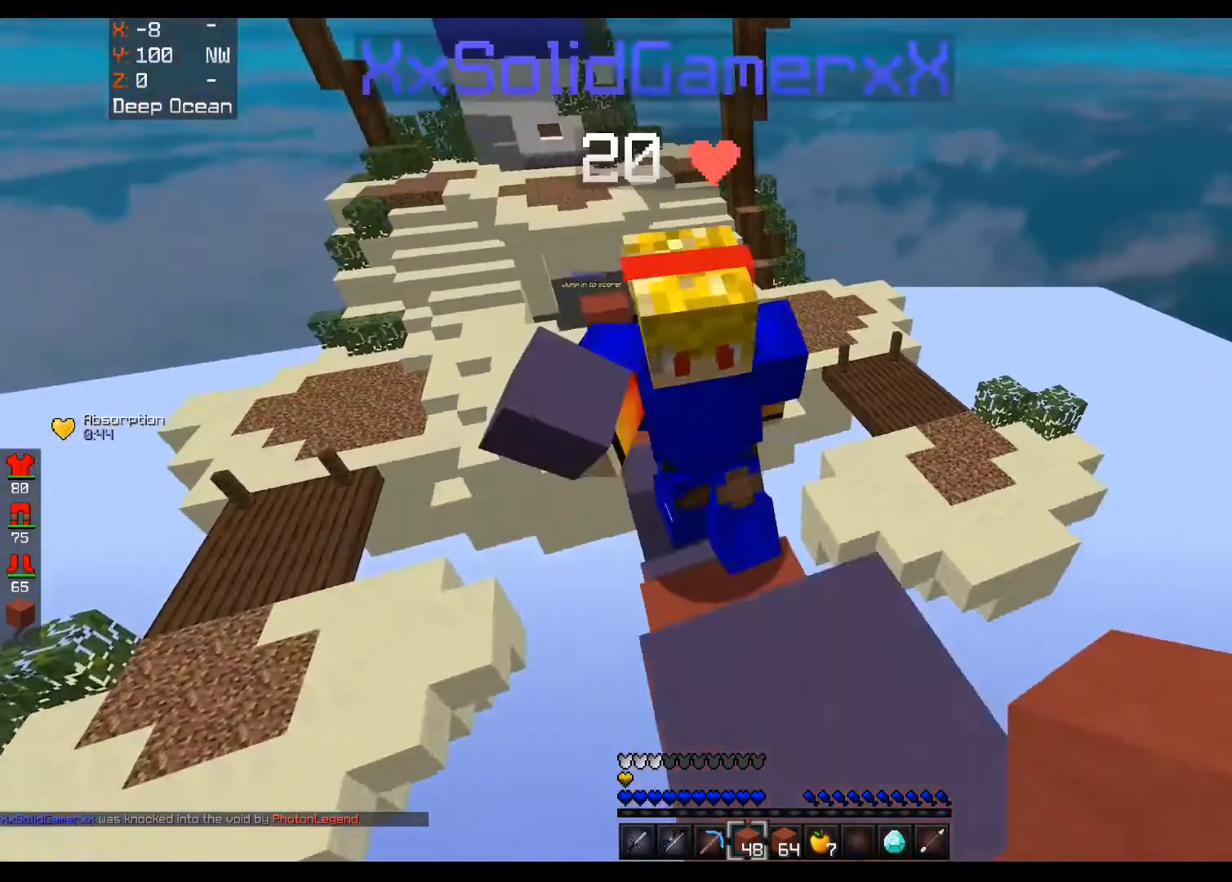
{"keys": ["a", "w"], "mouse": ["left"], "events": [[160, "a", "up"], [160, "d", "down"], [400, "a", "down"], [440, "d", "up"]]}
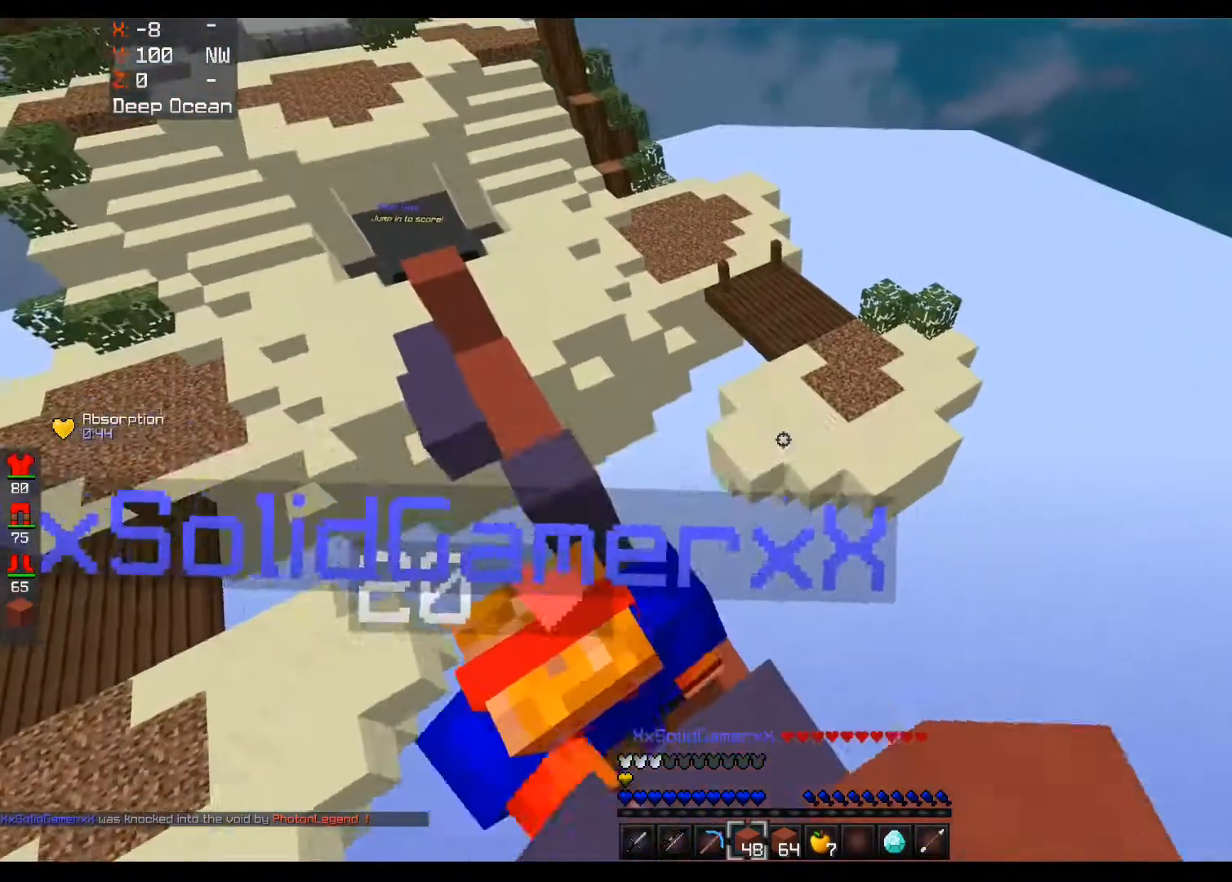
{"keys": ["a", "w"], "mouse": [], "events": [[200, "mouse_left", "up"]]}
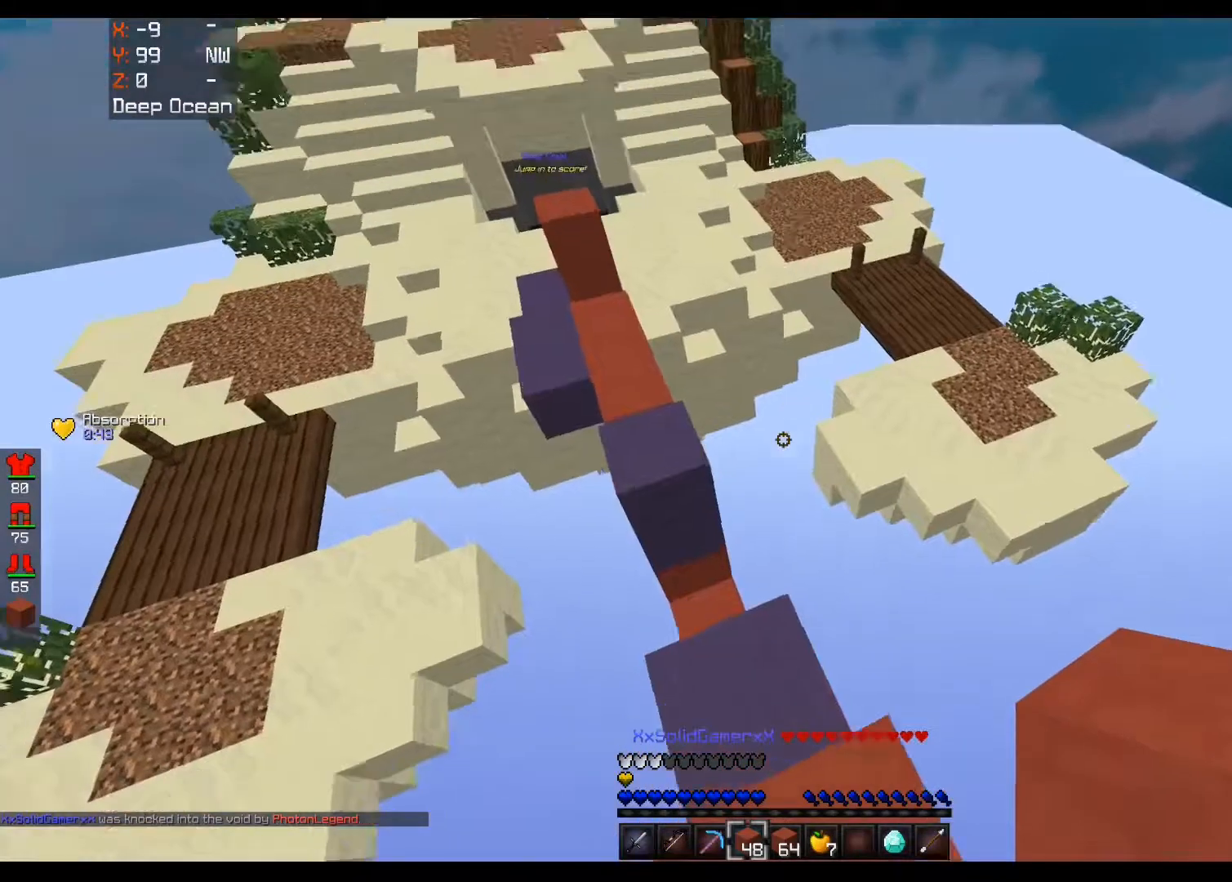
{"keys": ["a", "space", "w"], "mouse": [], "events": [[120, "a", "up"], [160, "space", "down"], [440, "a", "down"]]}
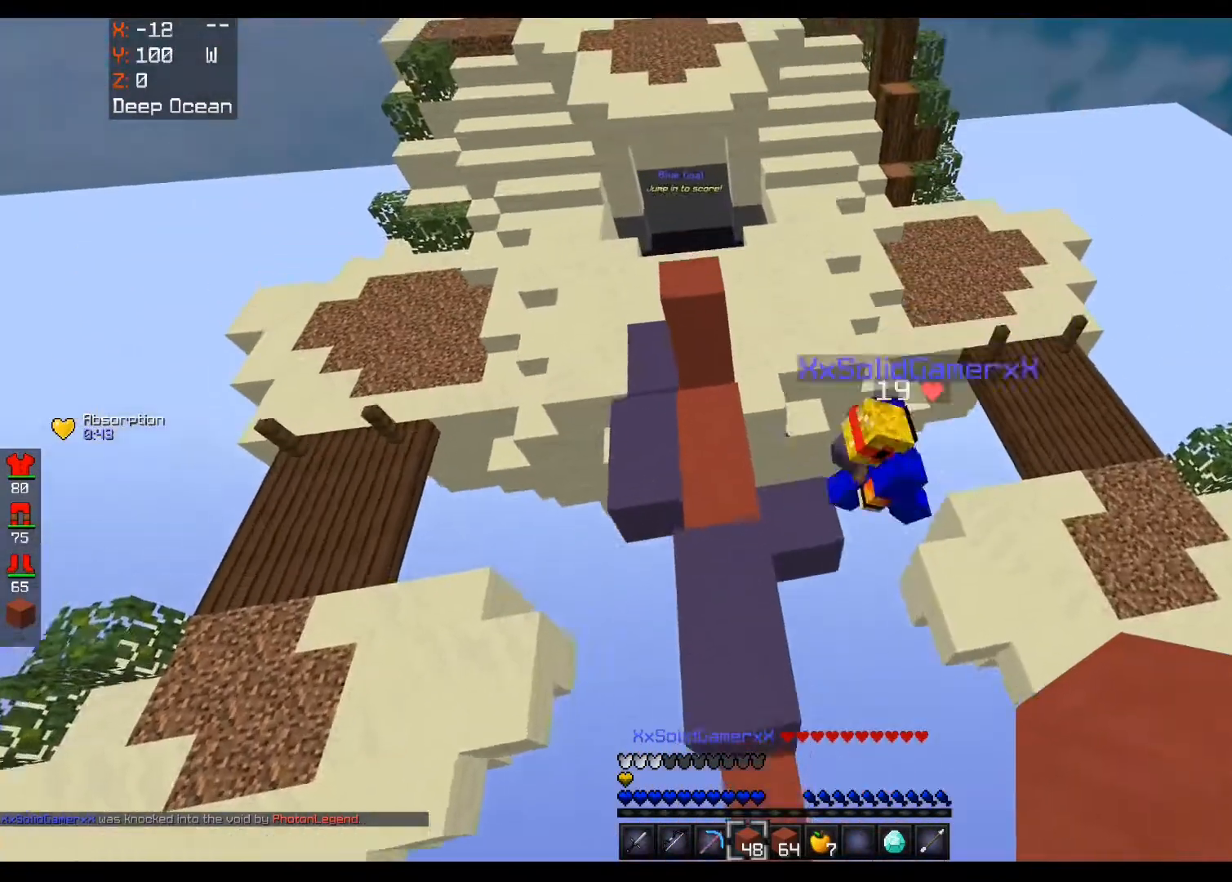
{"keys": ["a", "w"], "mouse": [], "events": [[80, "space", "up"]]}
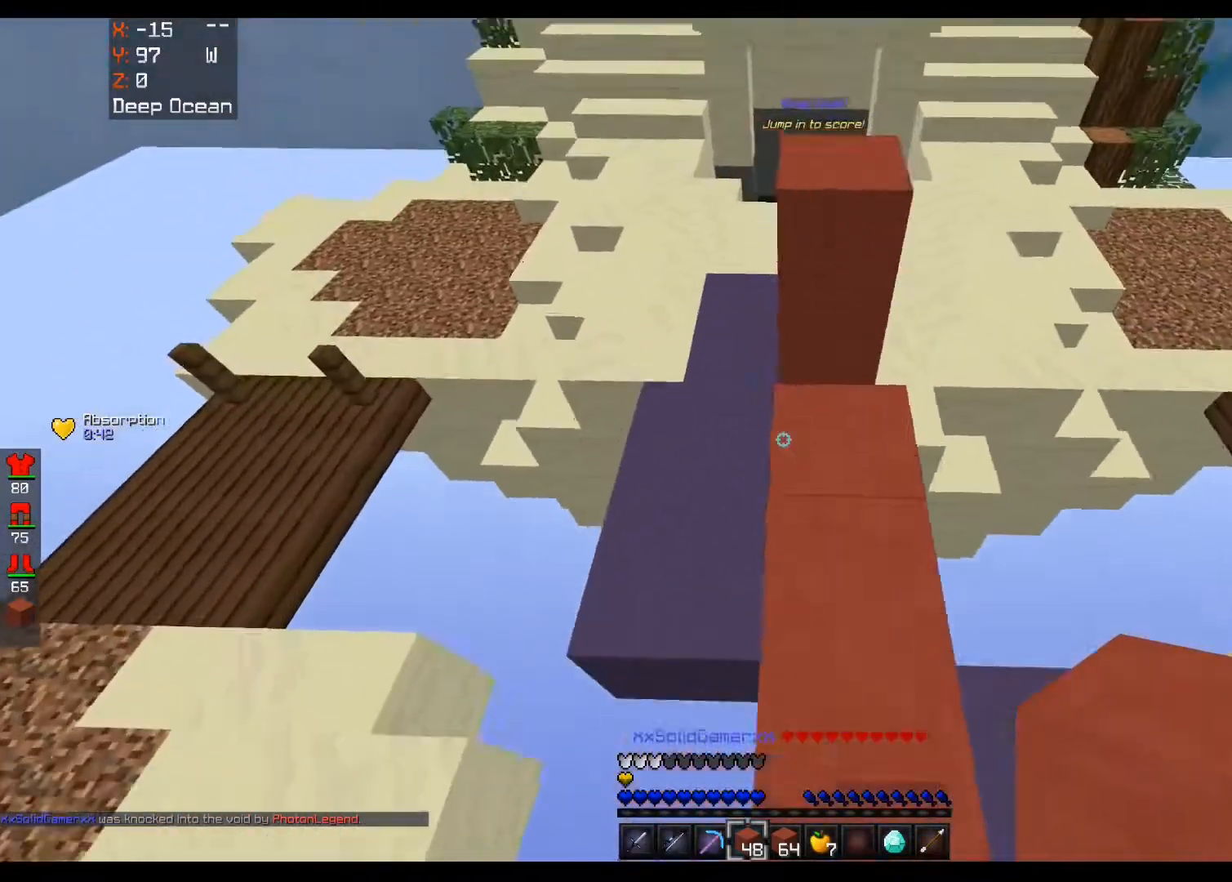
{"keys": [], "mouse": ["right"], "events": [[120, "a", "up"], [440, "mouse_right", "down"], [440, "w", "up"]]}
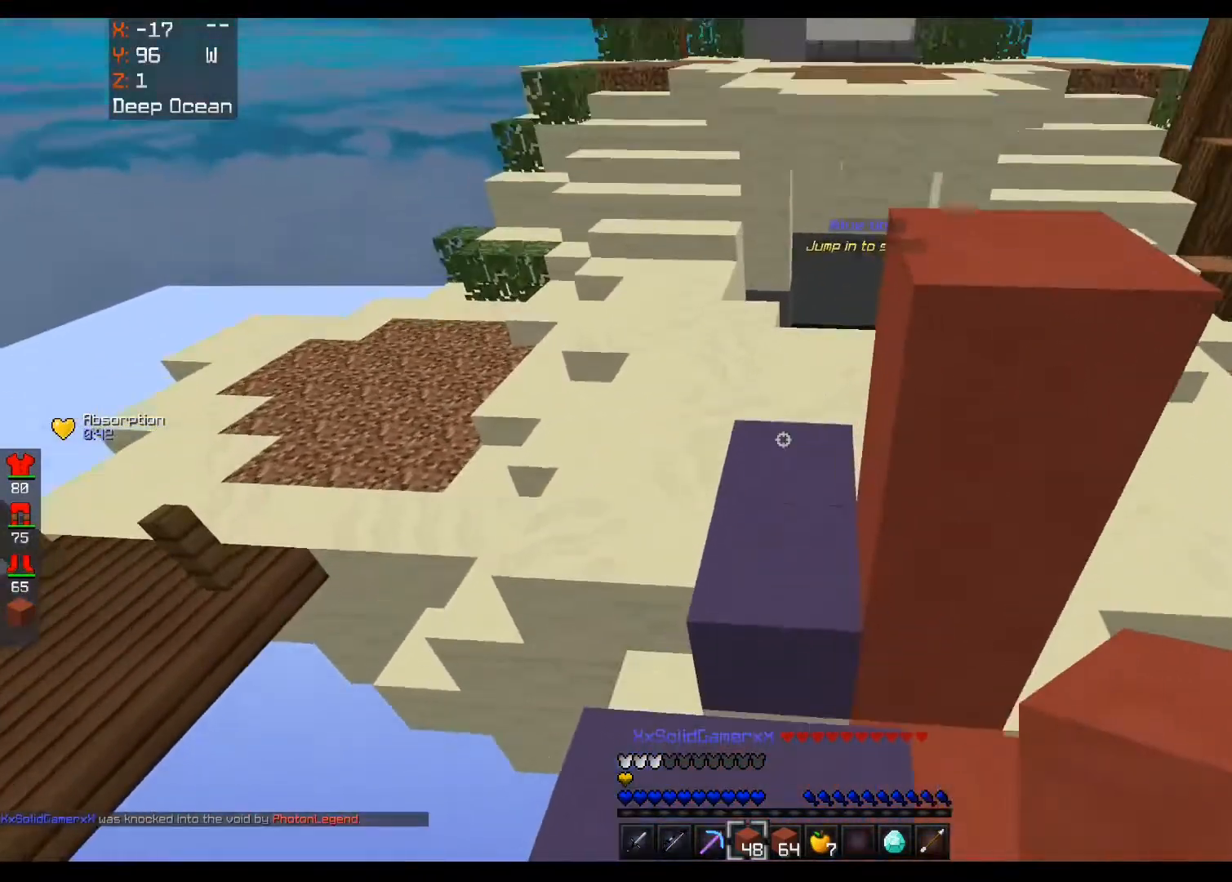
{"keys": [], "mouse": ["right"], "events": [[120, "space", "down"], [240, "mouse_right", "up"], [280, "space", "up"], [320, "mouse_right", "down"]]}
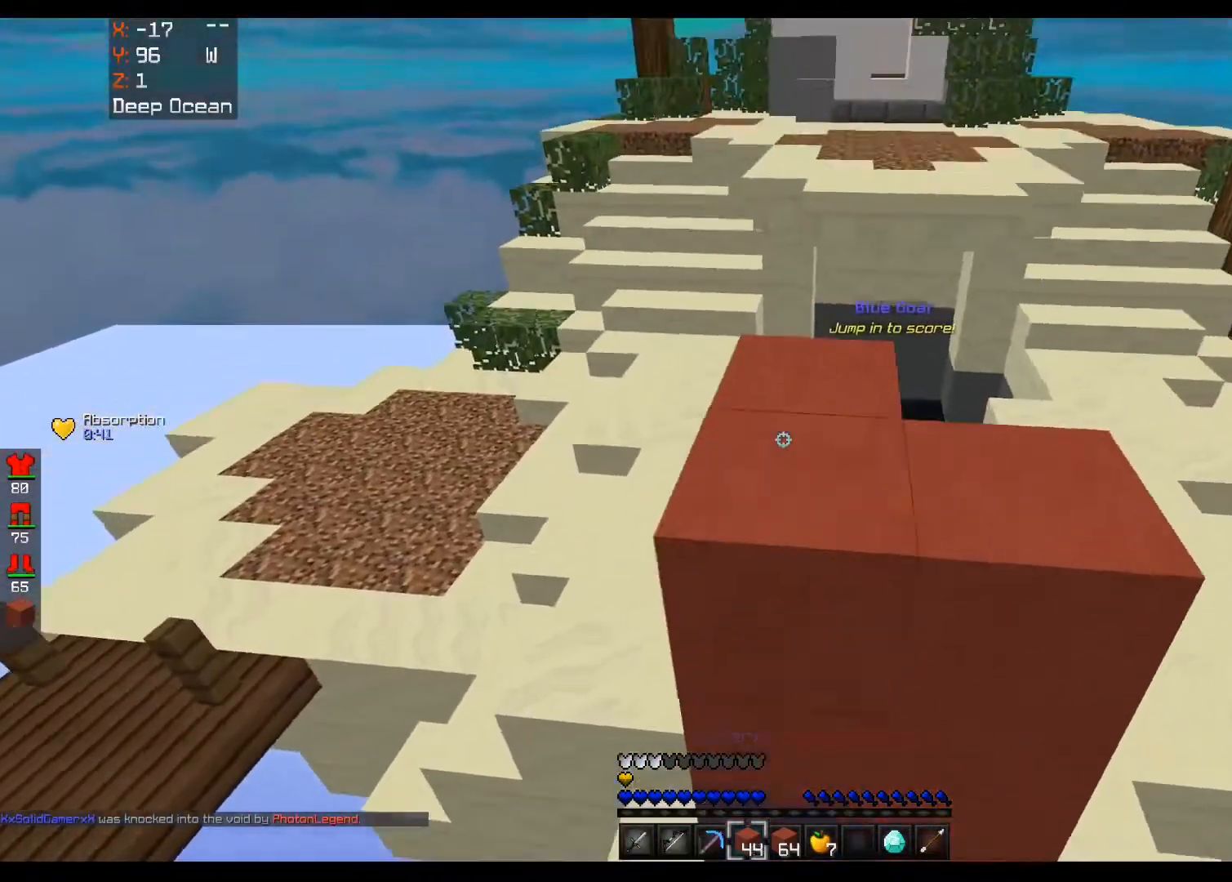
{"keys": [], "mouse": ["right"], "events": [[120, "d", "down"], [160, "space", "down"], [440, "d", "up"], [480, "space", "up"]]}
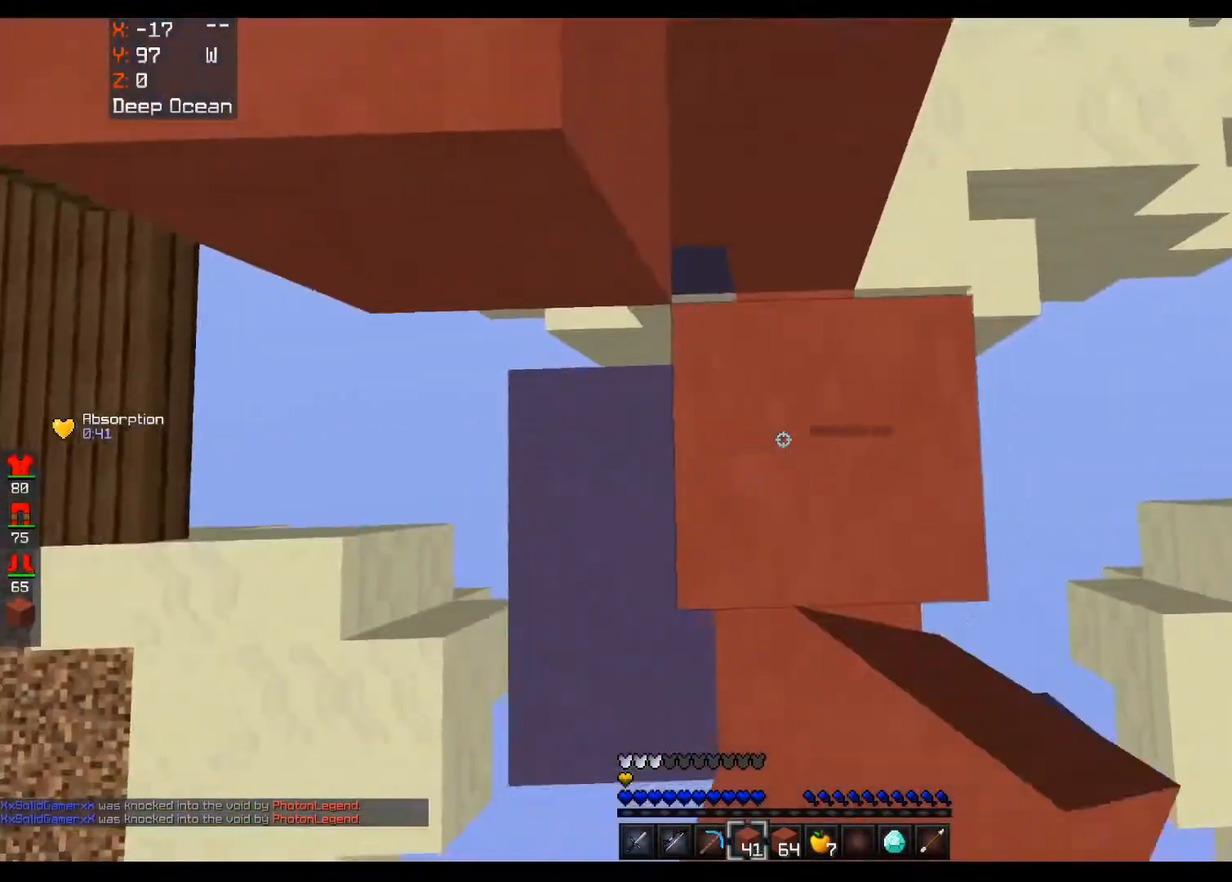
{"keys": [], "mouse": [], "events": [[40, "w", "down"], [120, "space", "down"], [360, "space", "up"], [480, "w", "up"], [520, "mouse_right", "up"]]}